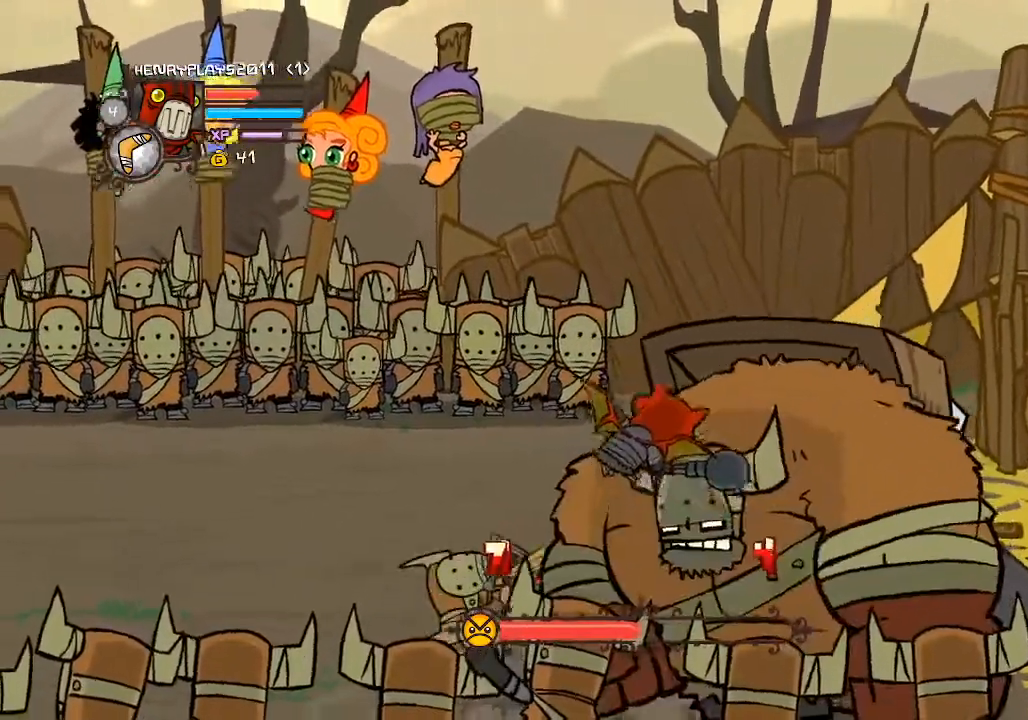
Gameplay with a controller (Xbox layout); each line is a JSON object with the inputs held at the frame after it. "events" lists button and stick changes between this image and that frame as [ms after this image, input, new state], when the widget could be followed in between. Not read: L3 R3 right_stick.
{"buttons": ["X"], "left_stick": "center", "events": [[67, "Y", "up"], [183, "X", "down"], [317, "X", "up"], [483, "X", "down"]]}
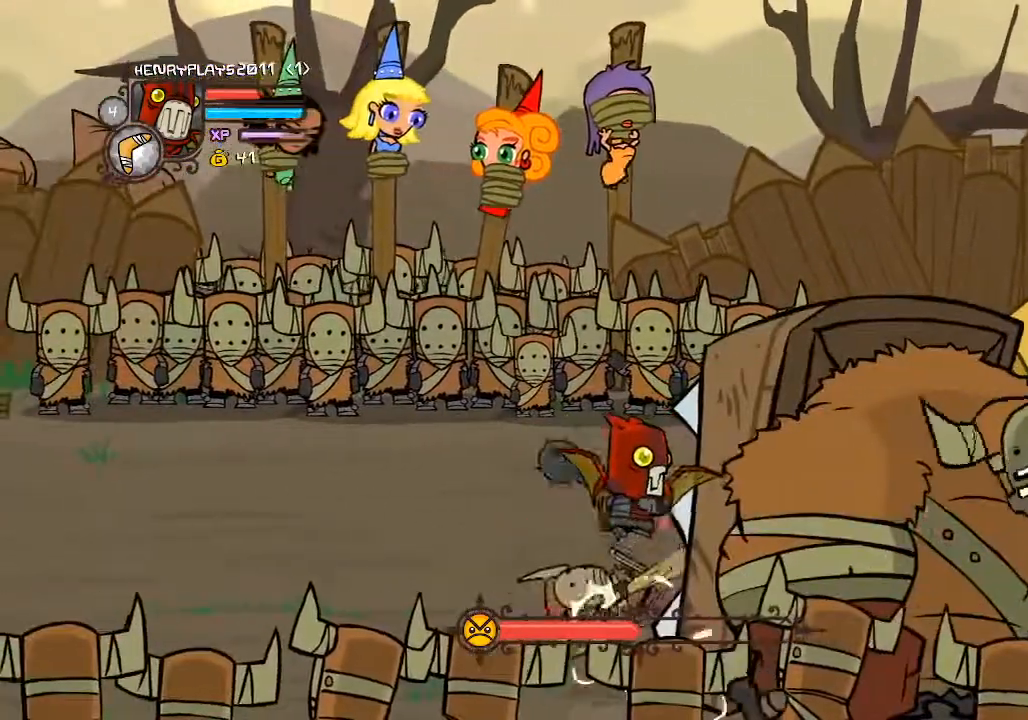
{"buttons": ["DPAD_LEFT"], "left_stick": "center", "events": [[100, "X", "up"], [417, "DPAD_LEFT", "down"]]}
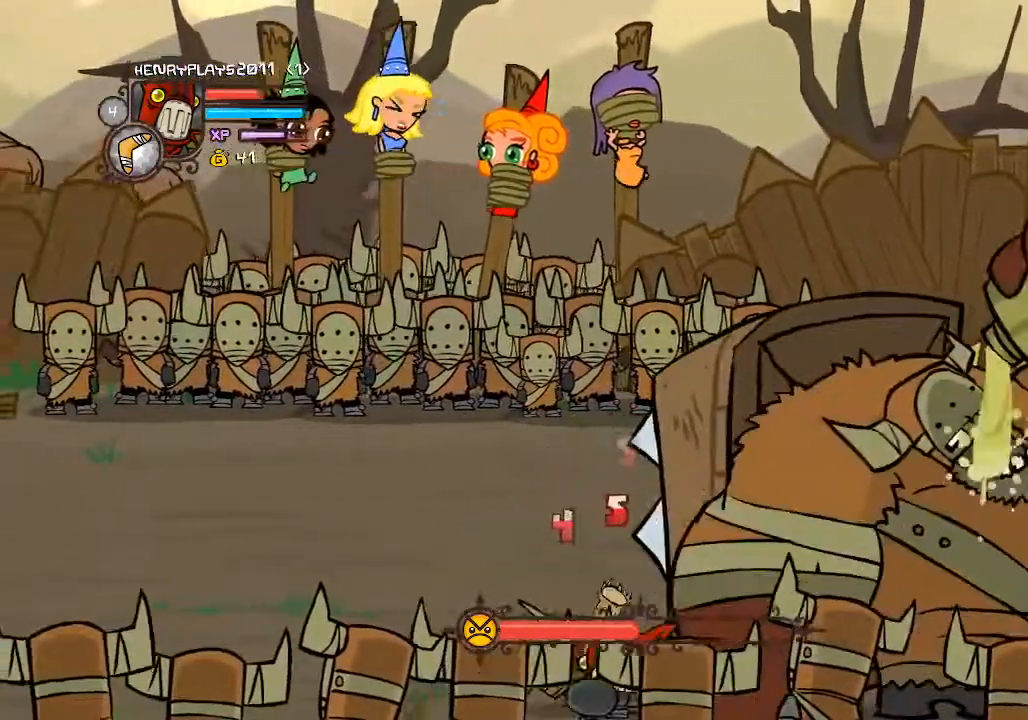
{"buttons": ["DPAD_UP"], "left_stick": "center", "events": [[233, "DPAD_LEFT", "up"], [333, "DPAD_UP", "down"]]}
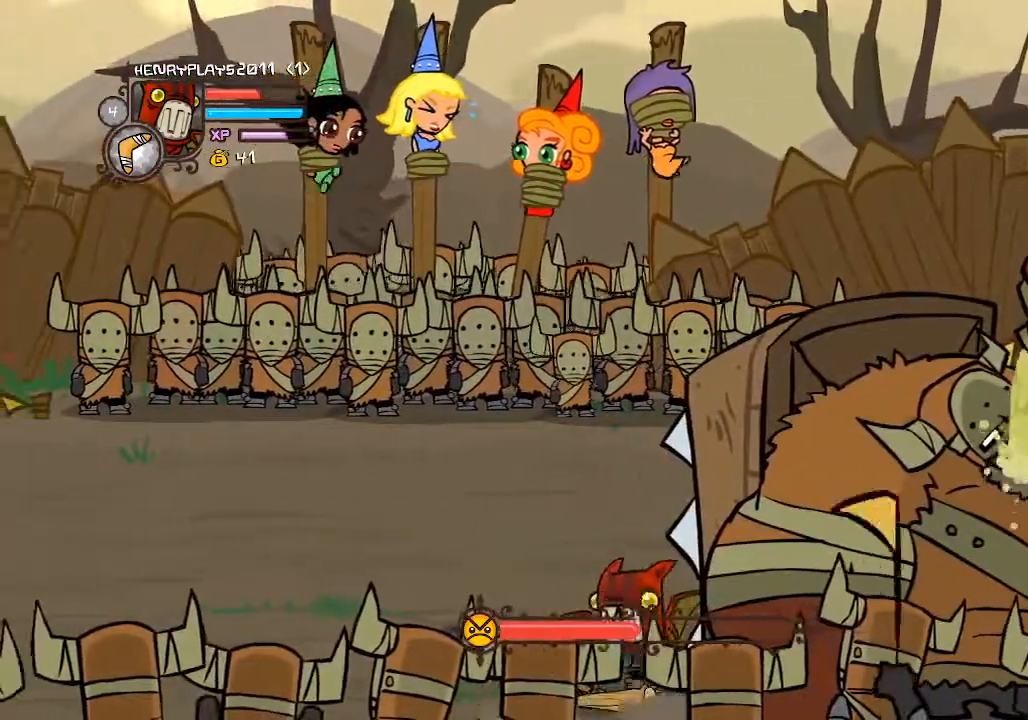
{"buttons": ["DPAD_LEFT"], "left_stick": "center", "events": [[383, "DPAD_UP", "up"], [400, "DPAD_LEFT", "down"]]}
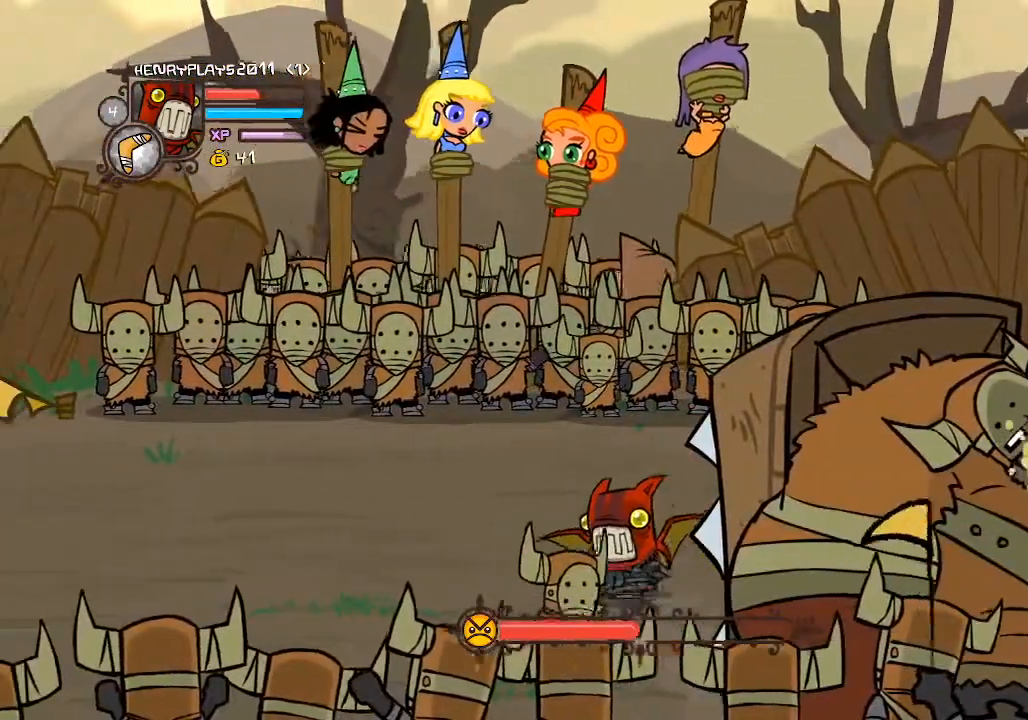
{"buttons": ["X", "DPAD_DOWN"], "left_stick": "center", "events": [[33, "DPAD_DOWN", "down"], [117, "DPAD_LEFT", "up"], [150, "A", "down"], [283, "A", "up"], [483, "X", "down"]]}
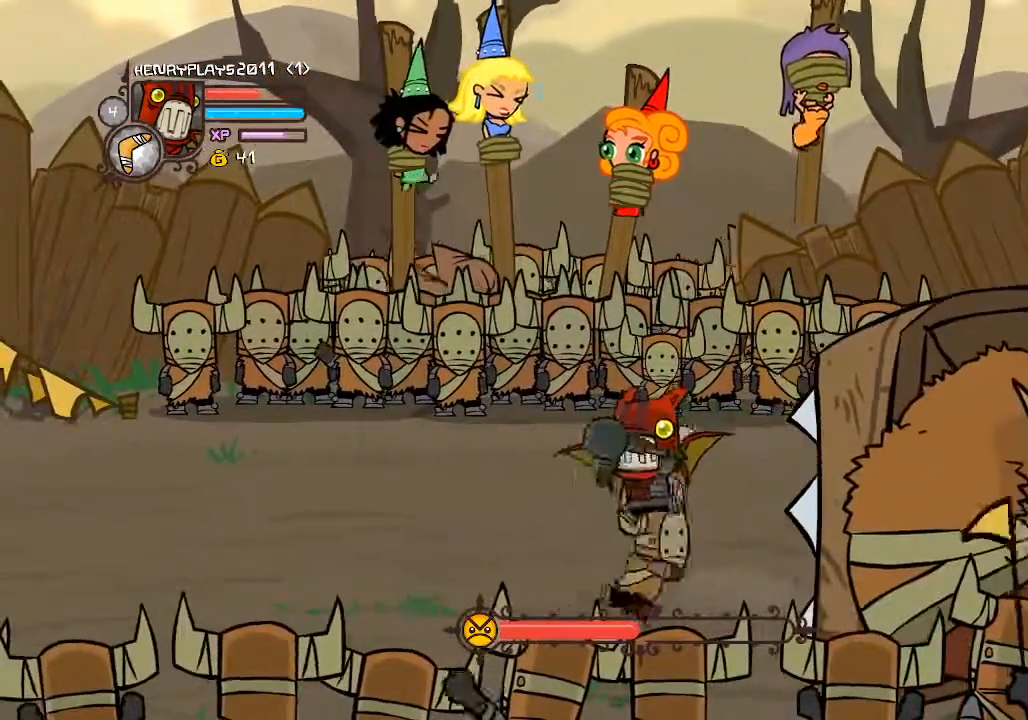
{"buttons": ["DPAD_LEFT"], "left_stick": "center"}
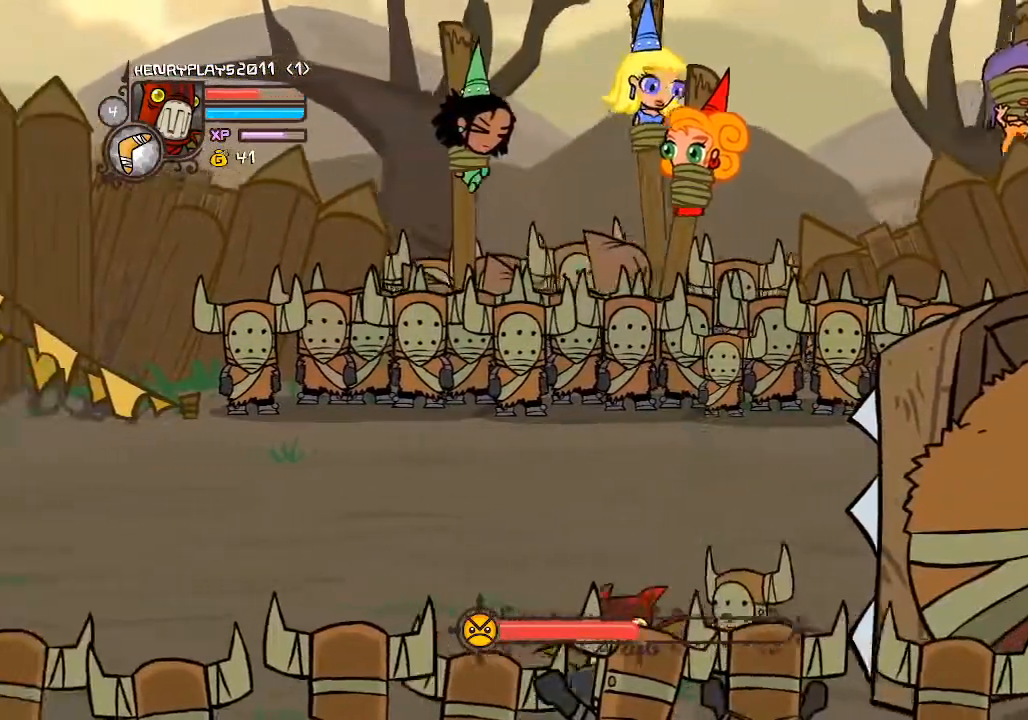
{"buttons": ["DPAD_UP"], "left_stick": "center", "events": [[267, "DPAD_UP", "down"], [450, "DPAD_LEFT", "up"]]}
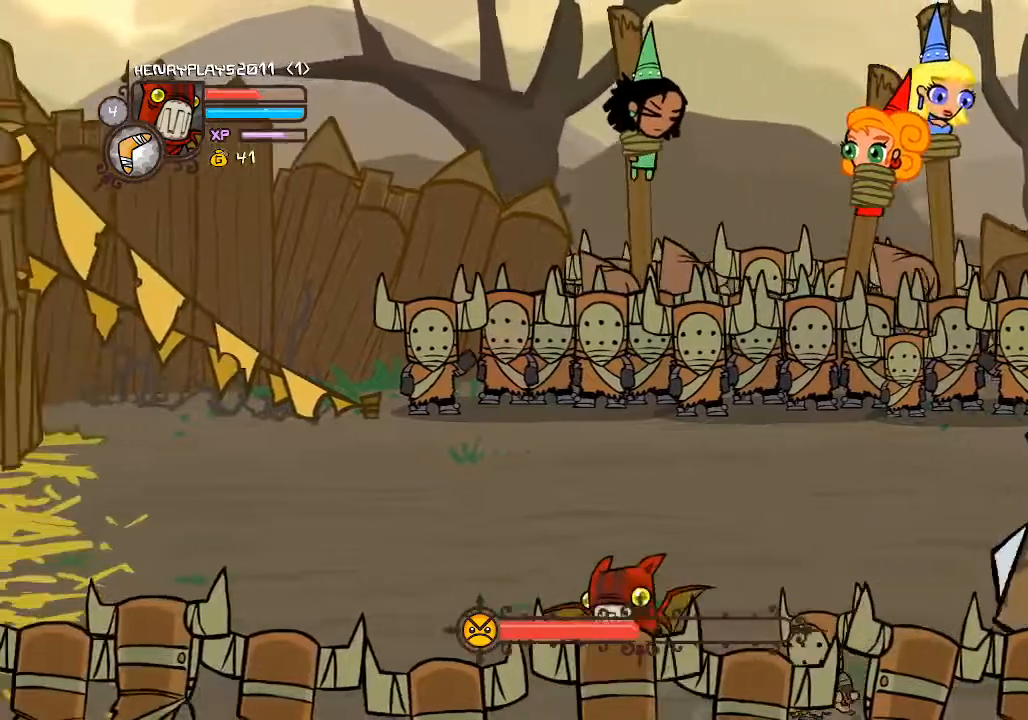
{"buttons": ["DPAD_UP"], "left_stick": "center", "events": []}
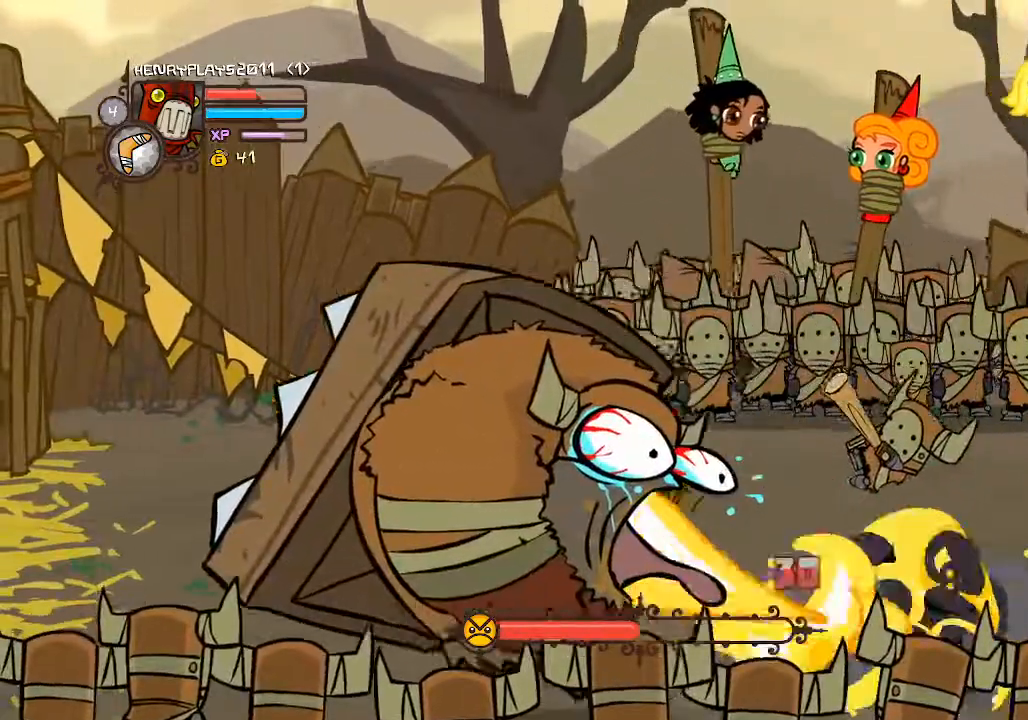
{"buttons": ["DPAD_LEFT"], "left_stick": "center", "events": [[117, "DPAD_UP", "up"], [150, "DPAD_LEFT", "down"]]}
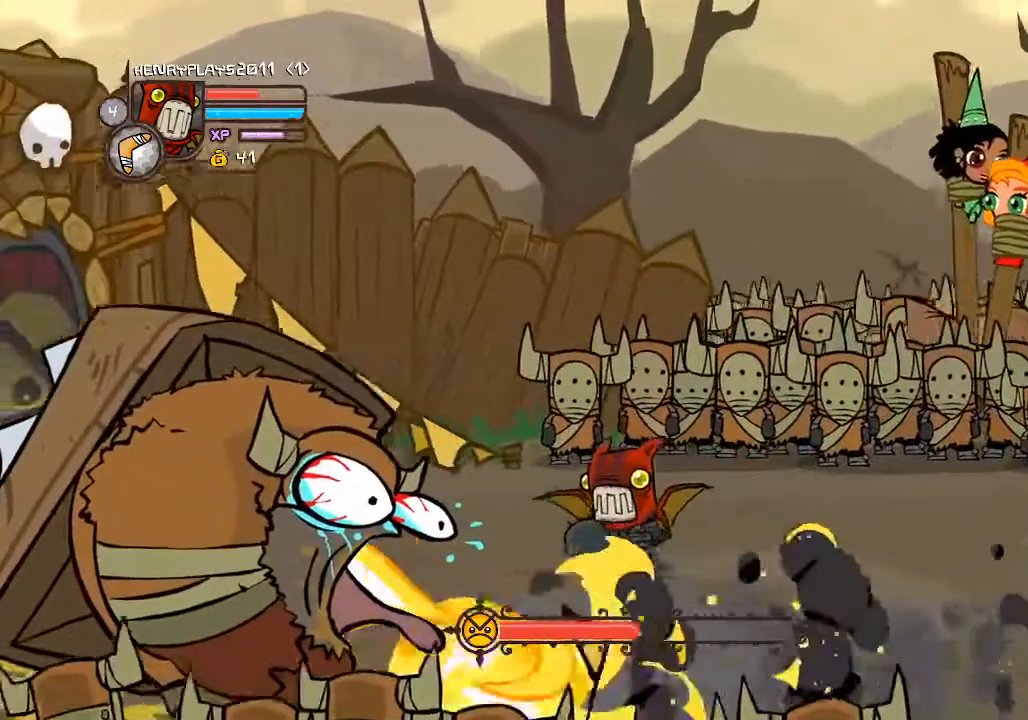
{"buttons": ["DPAD_DOWN", "DPAD_RIGHT"], "left_stick": "center", "events": [[33, "DPAD_LEFT", "up"], [167, "DPAD_LEFT", "down"], [267, "DPAD_DOWN", "down"], [317, "DPAD_LEFT", "up"], [500, "DPAD_RIGHT", "down"]]}
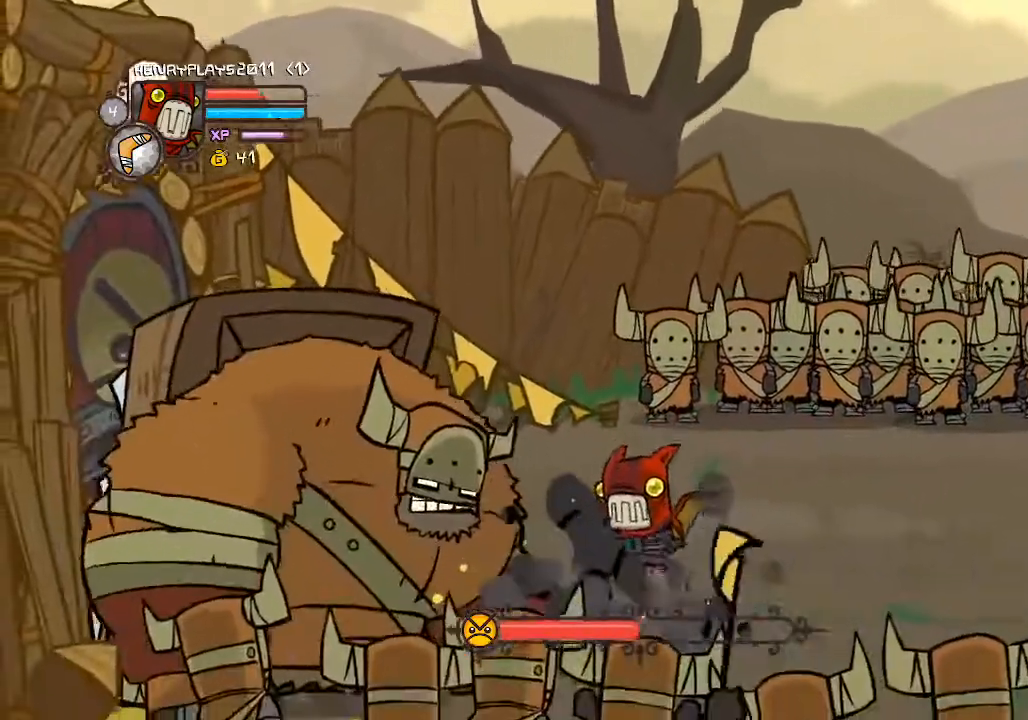
{"buttons": ["A", "DPAD_LEFT"], "left_stick": "center", "events": [[100, "DPAD_RIGHT", "up"], [333, "DPAD_LEFT", "down"], [367, "DPAD_DOWN", "up"], [433, "A", "down"]]}
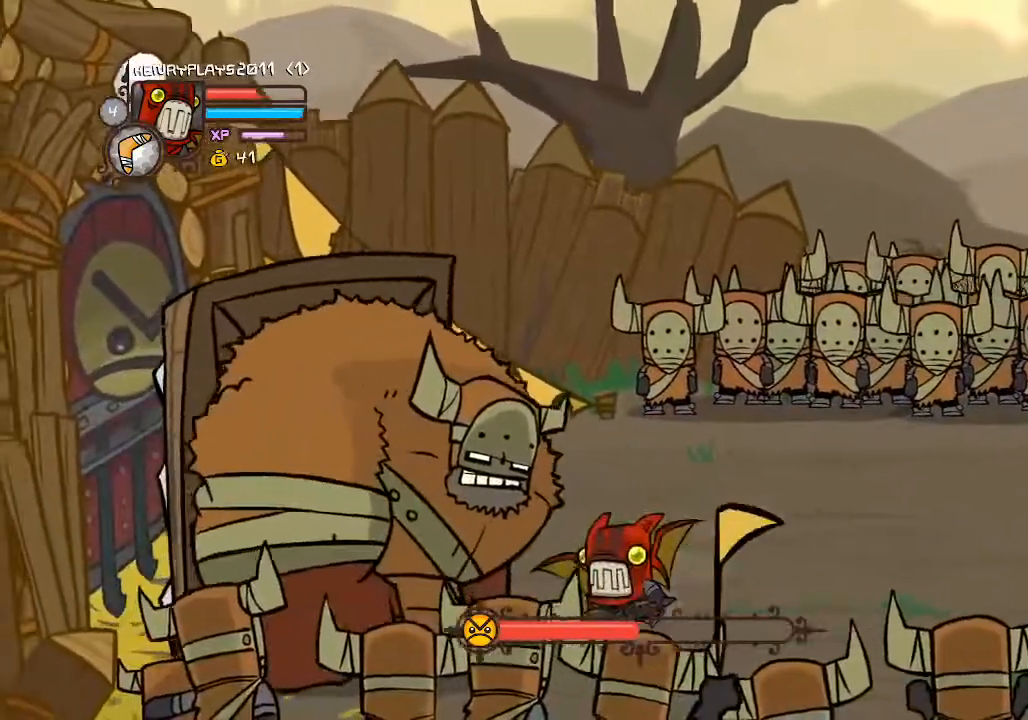
{"buttons": [], "left_stick": "center", "events": [[100, "A", "up"], [217, "X", "down"], [300, "DPAD_LEFT", "up"], [333, "X", "up"], [400, "X", "down"], [500, "X", "up"]]}
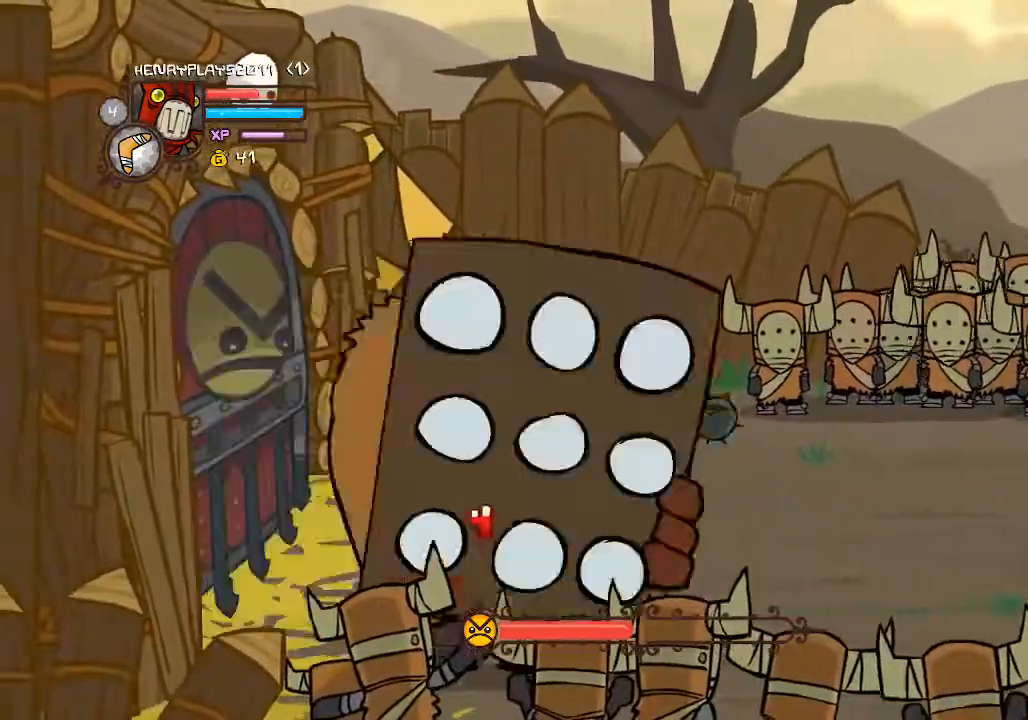
{"buttons": ["DPAD_UP"], "left_stick": "center", "events": [[317, "DPAD_UP", "down"]]}
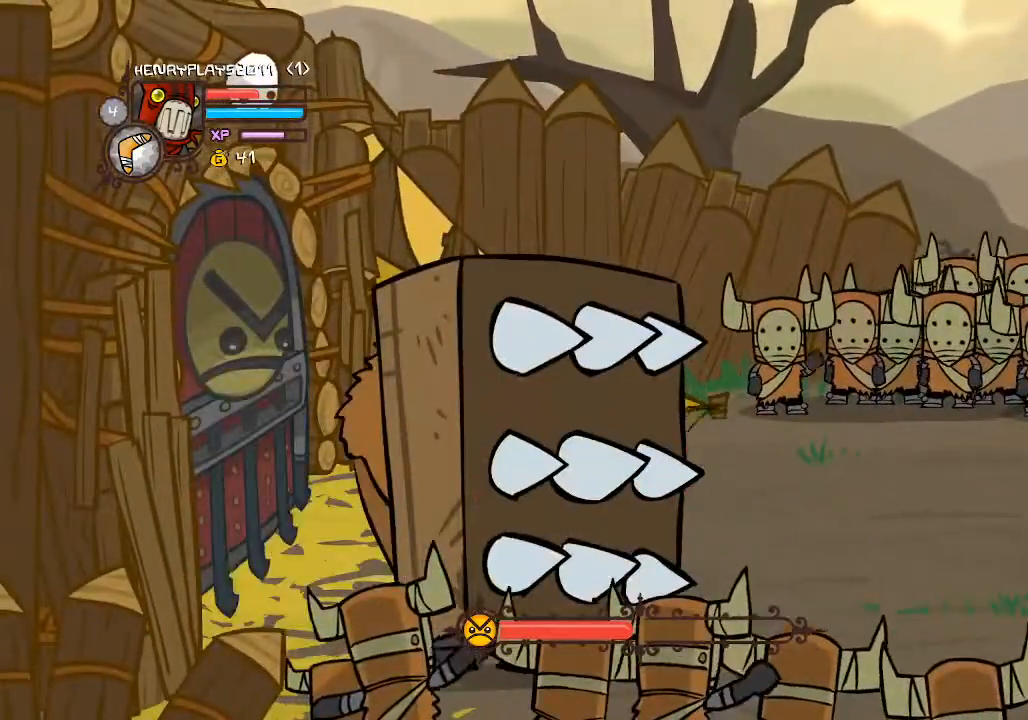
{"buttons": ["DPAD_UP"], "left_stick": "center", "events": []}
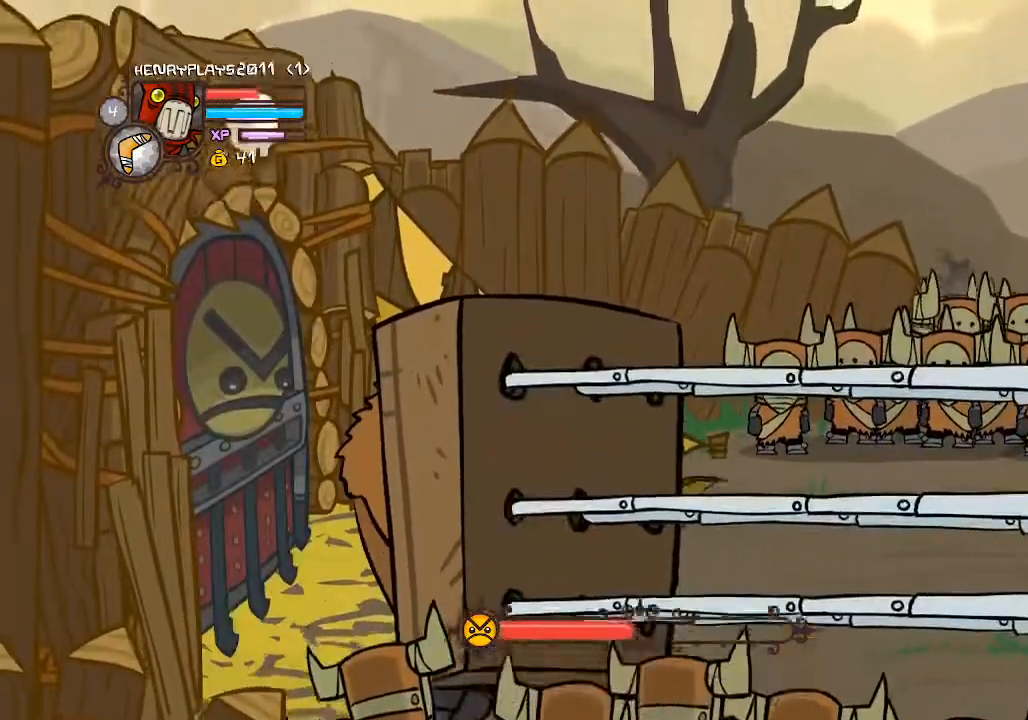
{"buttons": ["DPAD_DOWN", "DPAD_RIGHT"], "left_stick": "center", "events": [[183, "DPAD_UP", "up"], [367, "DPAD_DOWN", "down"], [367, "DPAD_RIGHT", "down"]]}
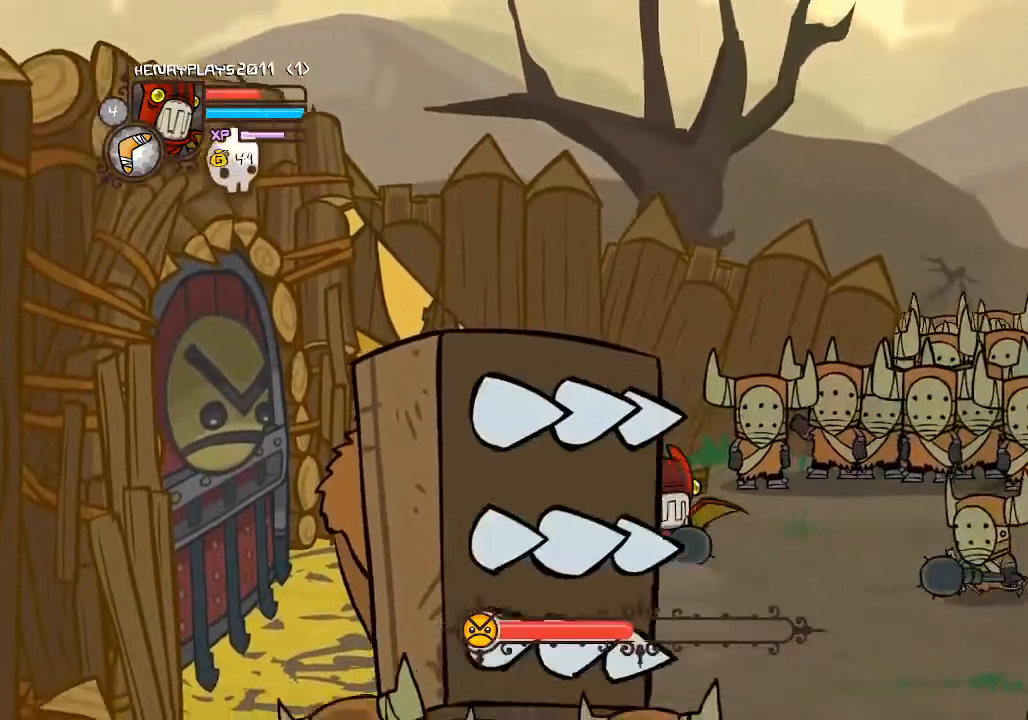
{"buttons": ["DPAD_DOWN"], "left_stick": "center", "events": [[283, "DPAD_RIGHT", "up"]]}
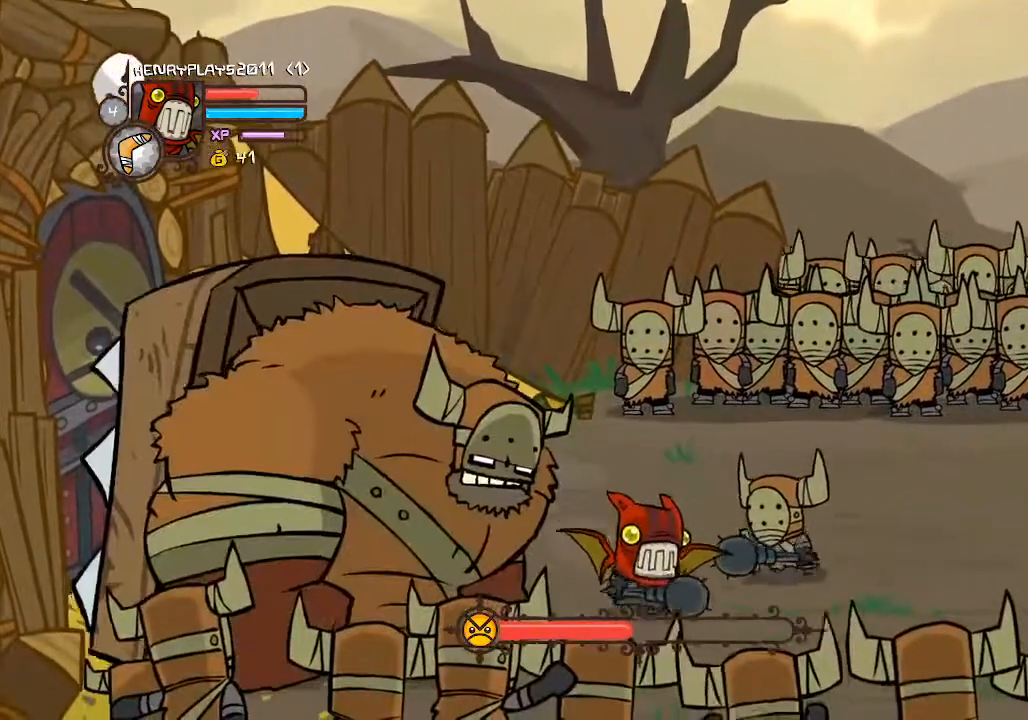
{"buttons": [], "left_stick": "center", "events": [[50, "DPAD_DOWN", "up"], [117, "DPAD_LEFT", "down"], [150, "A", "down"], [283, "A", "up"], [367, "X", "down"], [467, "DPAD_LEFT", "up"], [483, "X", "up"]]}
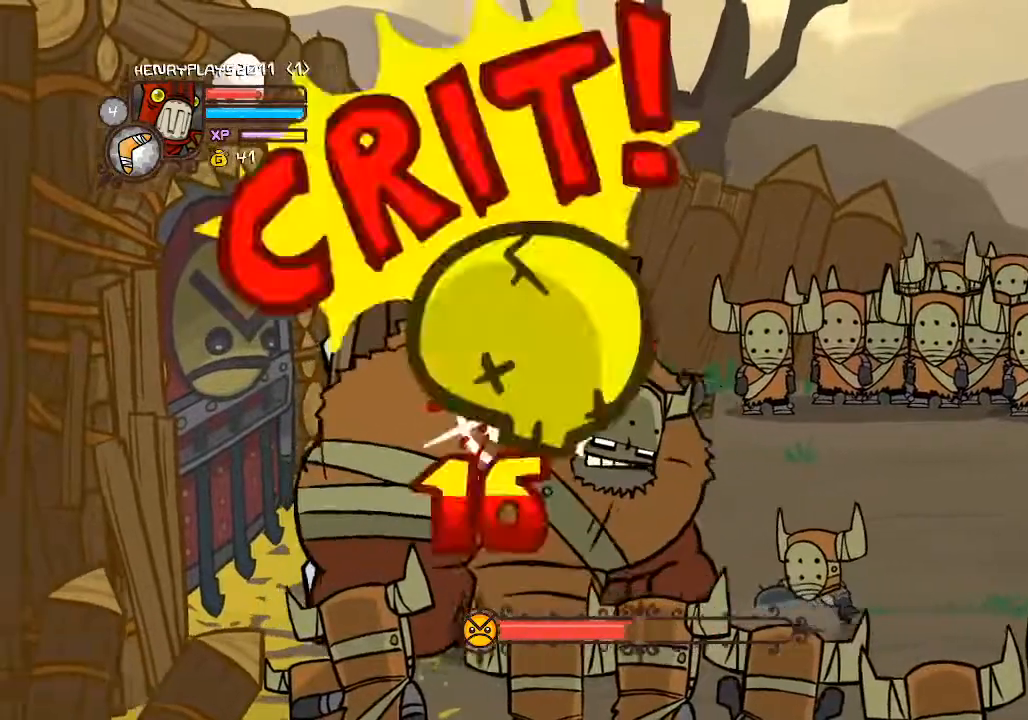
{"buttons": [], "left_stick": "center", "events": [[67, "X", "down"], [183, "X", "up"], [400, "Y", "down"], [467, "Y", "up"]]}
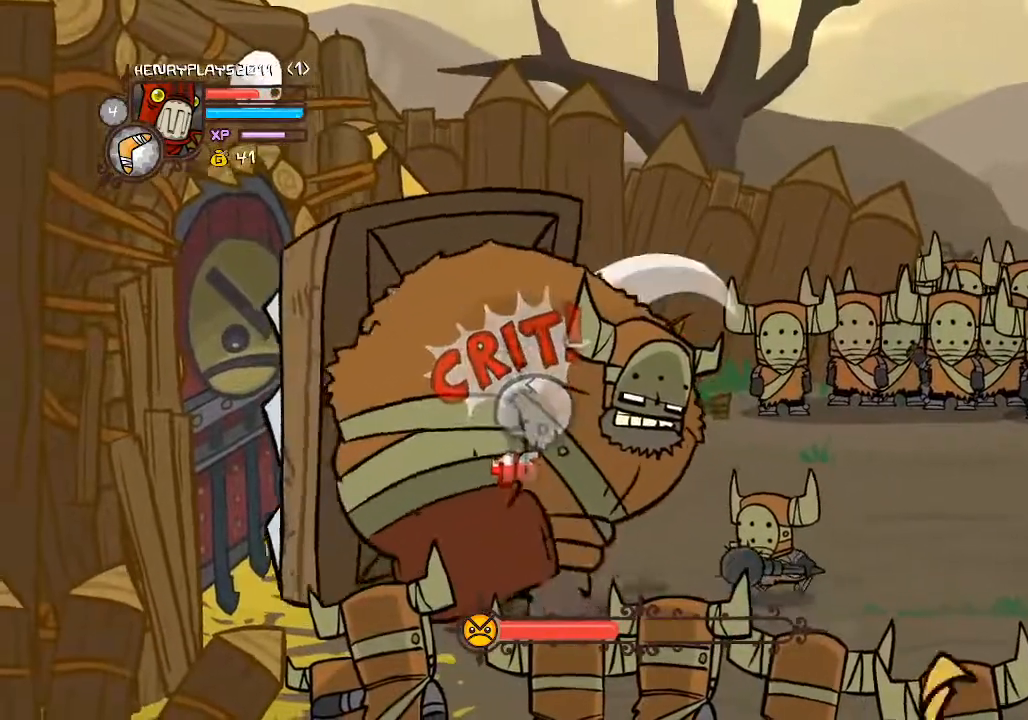
{"buttons": ["X"], "left_stick": "center", "events": [[67, "Y", "down"], [150, "Y", "up"], [217, "Y", "down"], [317, "Y", "up"], [450, "X", "down"]]}
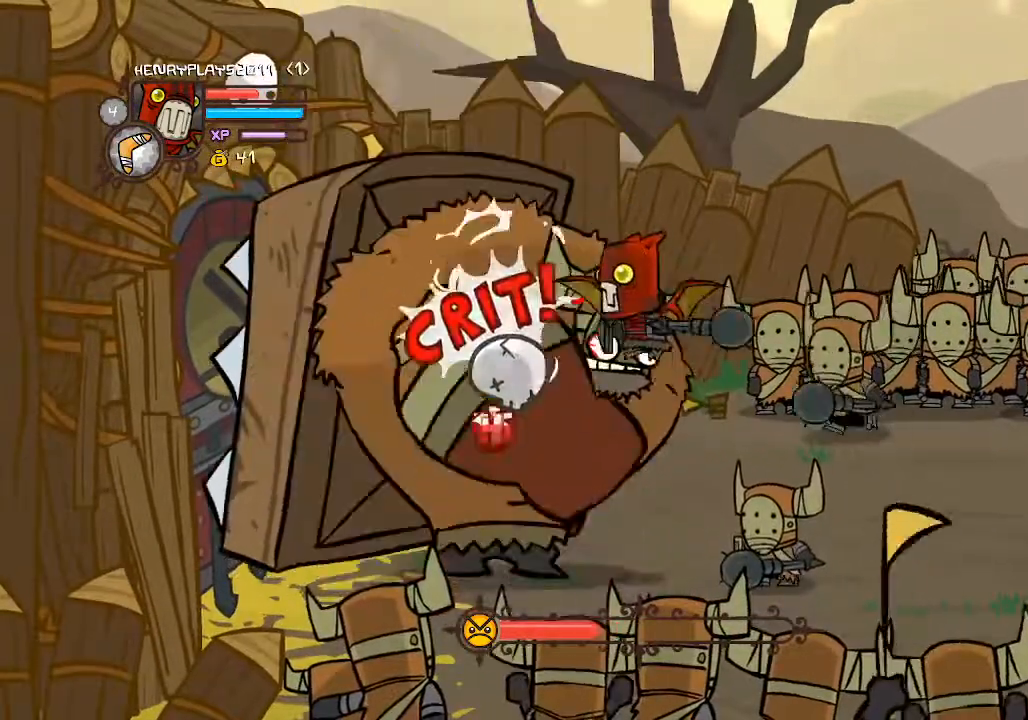
{"buttons": ["Y", "DPAD_UP"], "left_stick": "center", "events": [[50, "X", "up"], [133, "X", "down"], [267, "X", "up"], [400, "Y", "down"], [500, "DPAD_UP", "down"]]}
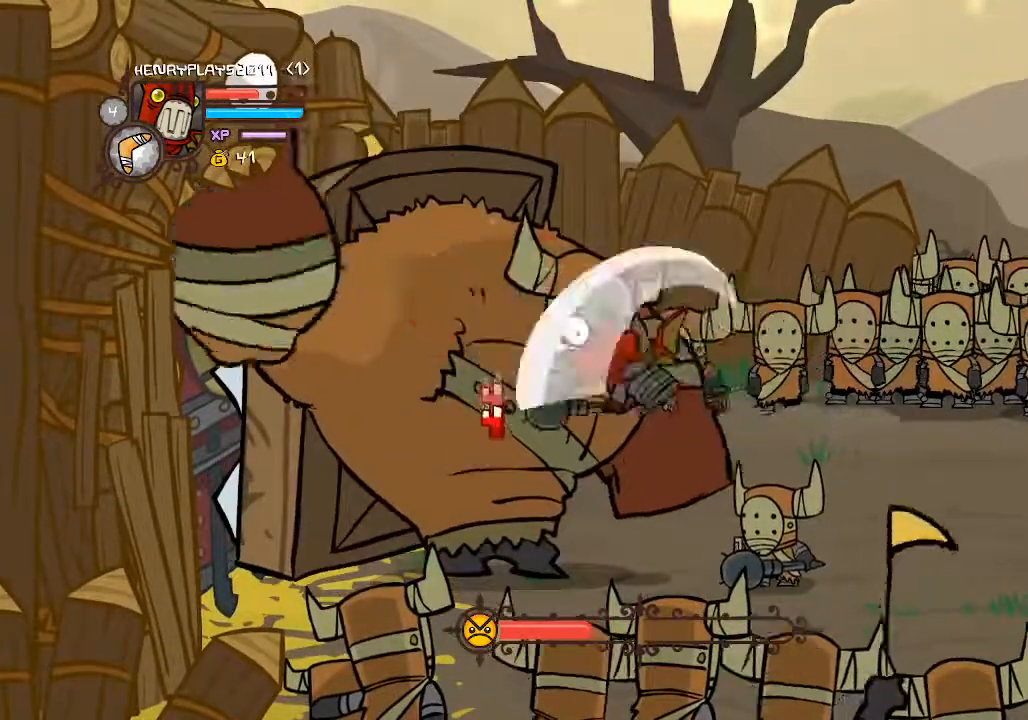
{"buttons": ["DPAD_RIGHT"], "left_stick": "center", "events": [[17, "Y", "up"], [217, "DPAD_RIGHT", "down"], [317, "DPAD_UP", "up"]]}
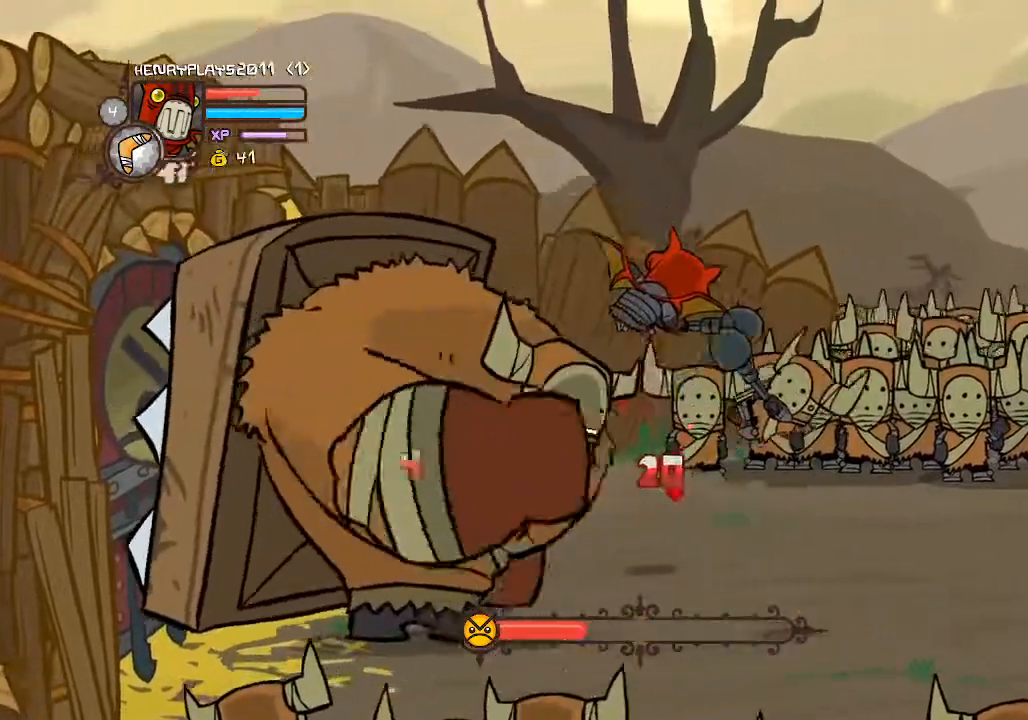
{"buttons": ["DPAD_LEFT"], "left_stick": "center"}
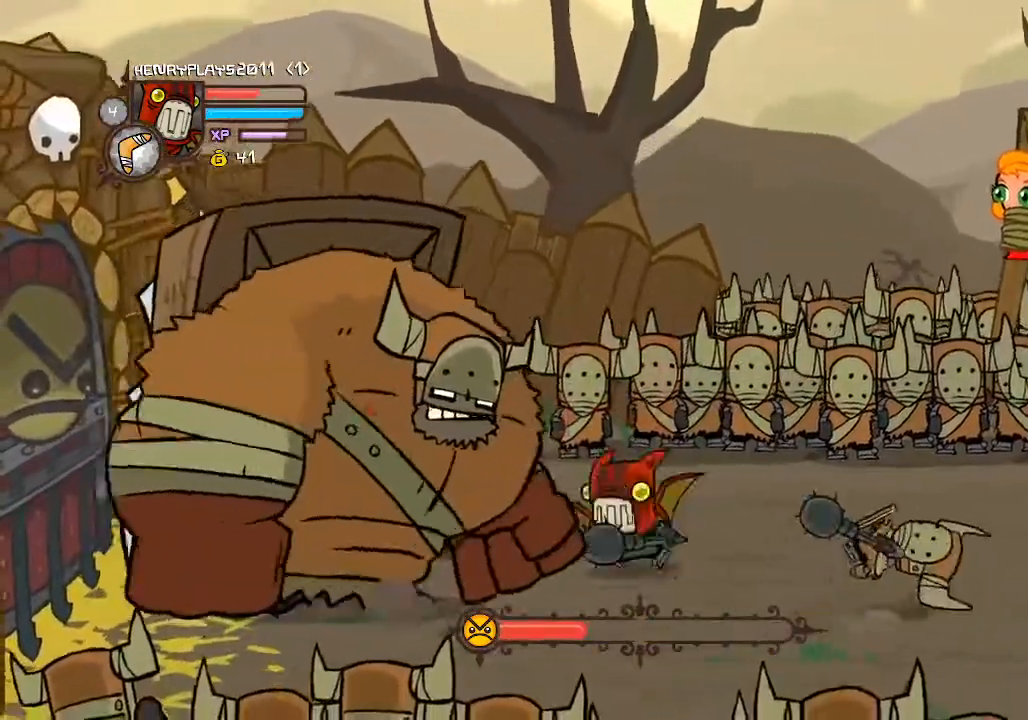
{"buttons": ["X"], "left_stick": "center", "events": [[167, "A", "down"], [333, "A", "up"], [417, "DPAD_LEFT", "up"], [450, "X", "down"]]}
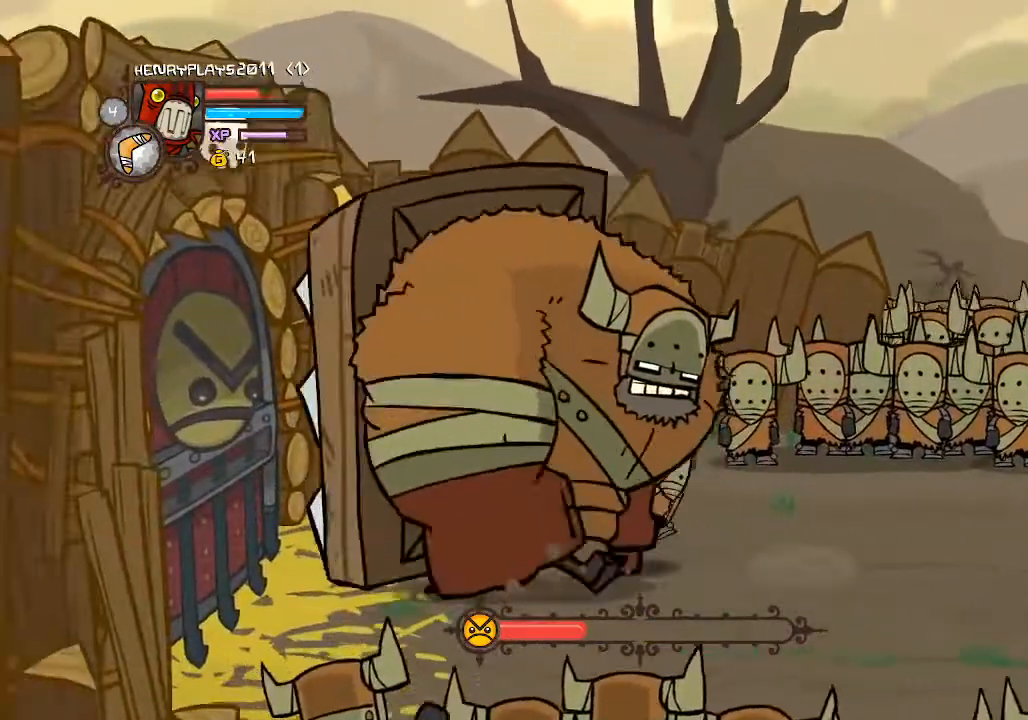
{"buttons": ["Y"], "left_stick": "center", "events": [[100, "X", "up"], [167, "X", "down"], [283, "X", "up"], [467, "Y", "down"]]}
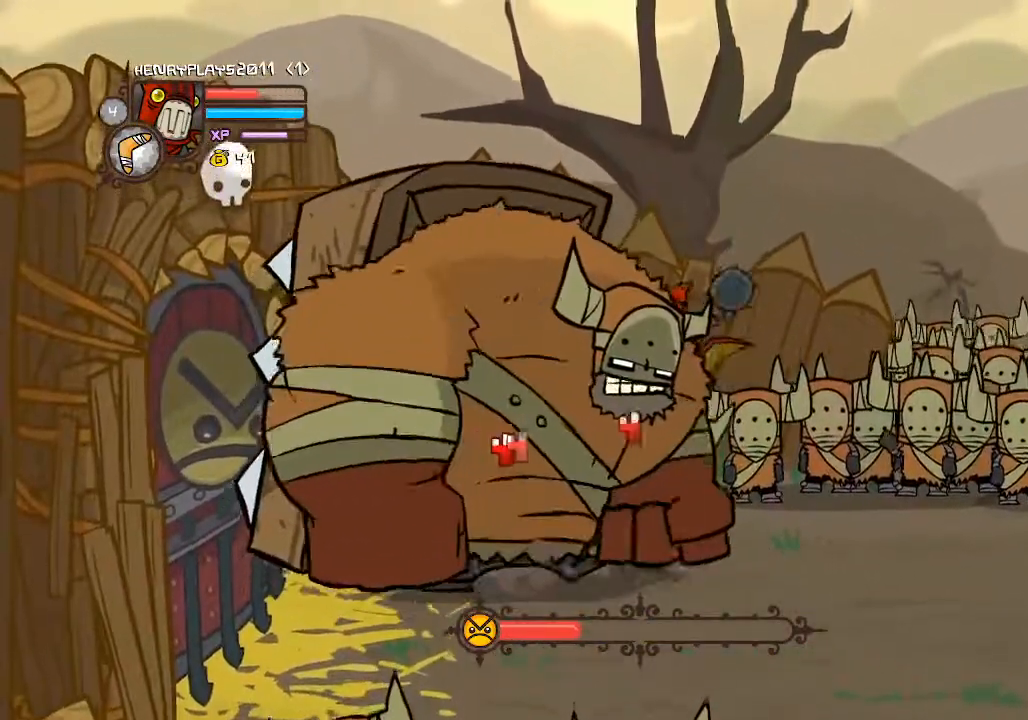
{"buttons": [], "left_stick": "center", "events": [[100, "Y", "up"], [200, "Y", "down"], [283, "Y", "up"], [367, "Y", "down"], [483, "Y", "up"]]}
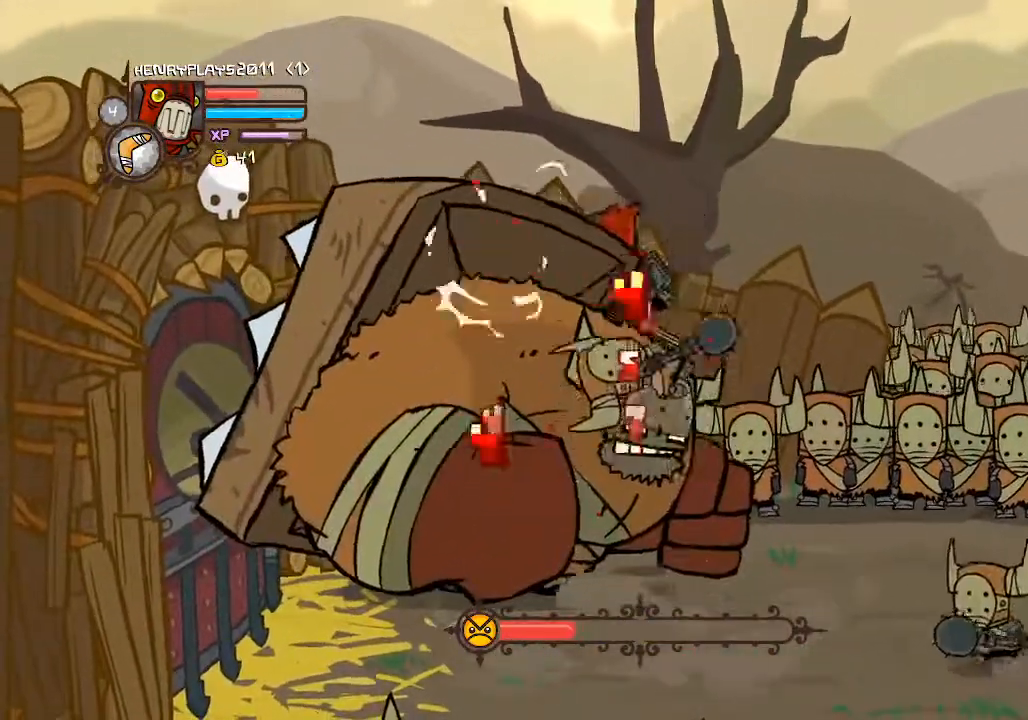
{"buttons": ["DPAD_UP", "DPAD_LEFT"], "left_stick": "center", "events": [[250, "X", "down"], [300, "DPAD_UP", "down"], [367, "DPAD_LEFT", "down"], [433, "X", "up"]]}